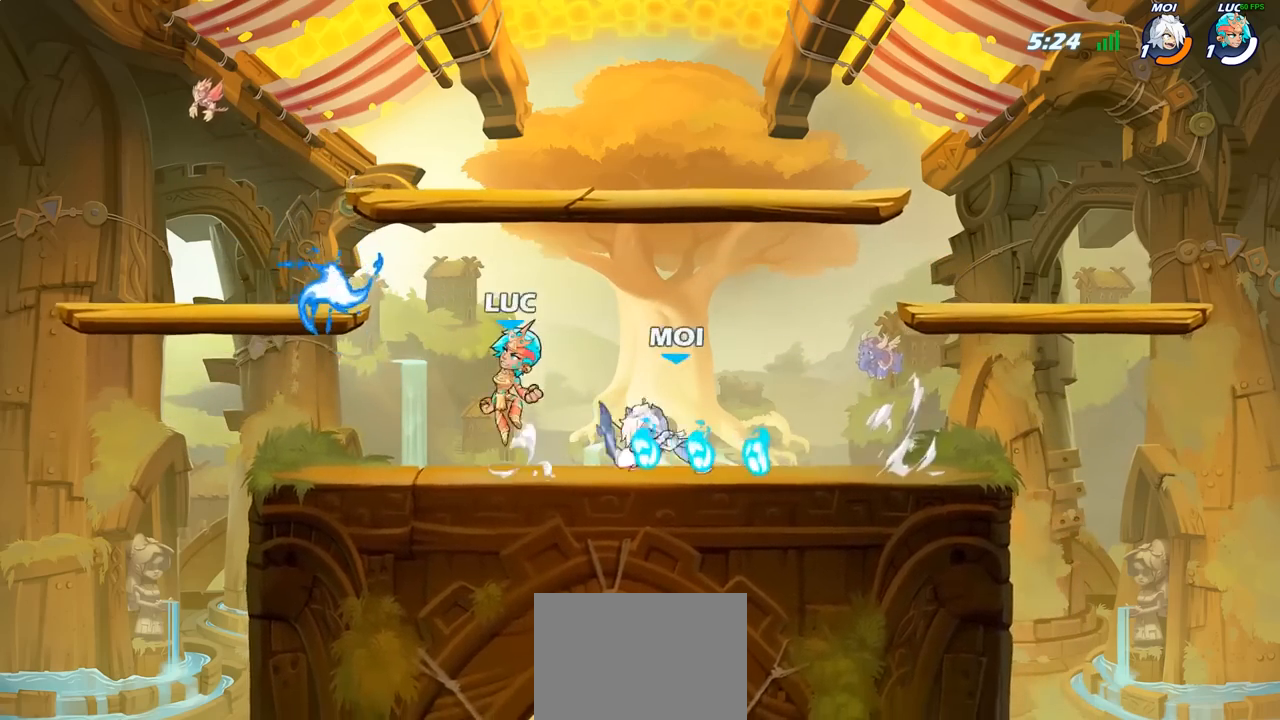
Gameplay with a controller (PlayStation layout); each line is a JSON object with the inputs held at the frame after it. "events" lists button and stick changes between this image and that frame as [ms after this image, input, new state], when the widget could be followed in between.
{"buttons": [], "left_stick": "up-right", "right_stick": "center", "events": [[33, "R2", "down"], [233, "R2", "up"], [233, "left_stick", "down"], [283, "left_stick", "right"], [333, "CROSS", "down"], [333, "left_stick", "up-right"], [367, "R1", "down"], [450, "CROSS", "up"], [483, "R1", "up"]]}
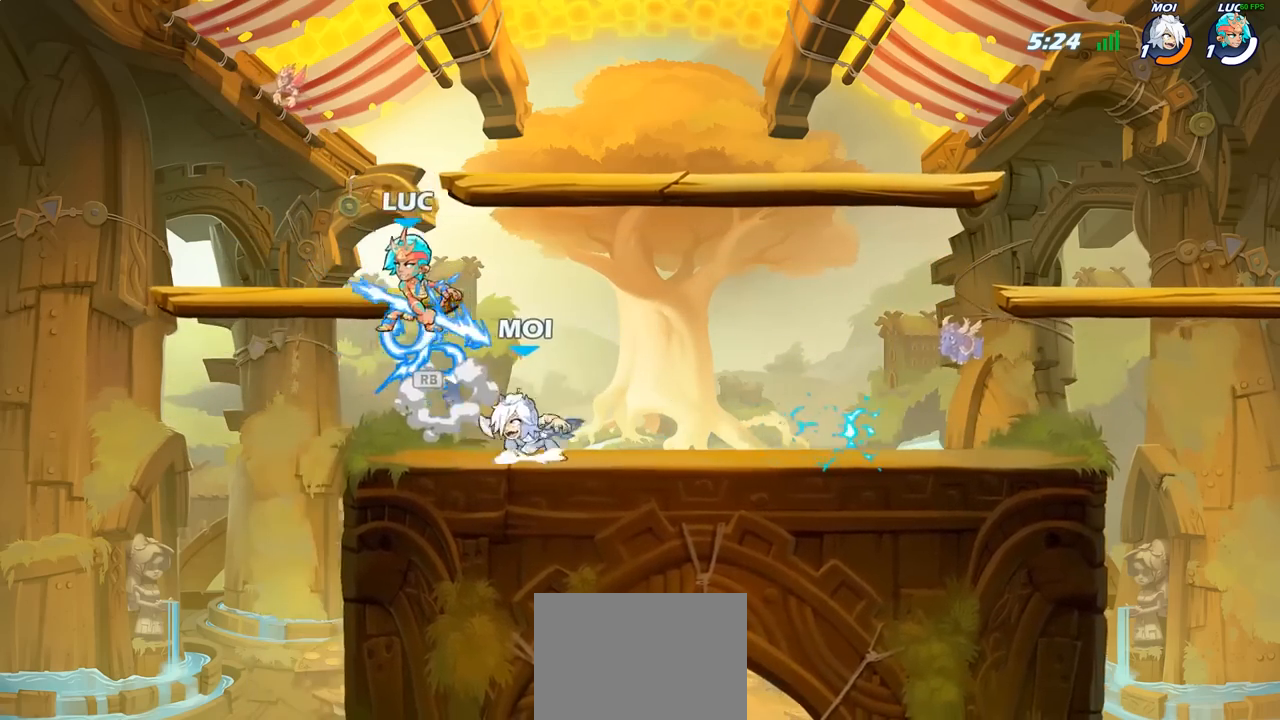
{"buttons": [], "left_stick": "center", "right_stick": "center", "events": [[33, "left_stick", "right"], [133, "left_stick", "down-right"], [250, "left_stick", "down-left"], [283, "SQUARE", "down"], [317, "left_stick", "center"], [350, "SQUARE", "up"]]}
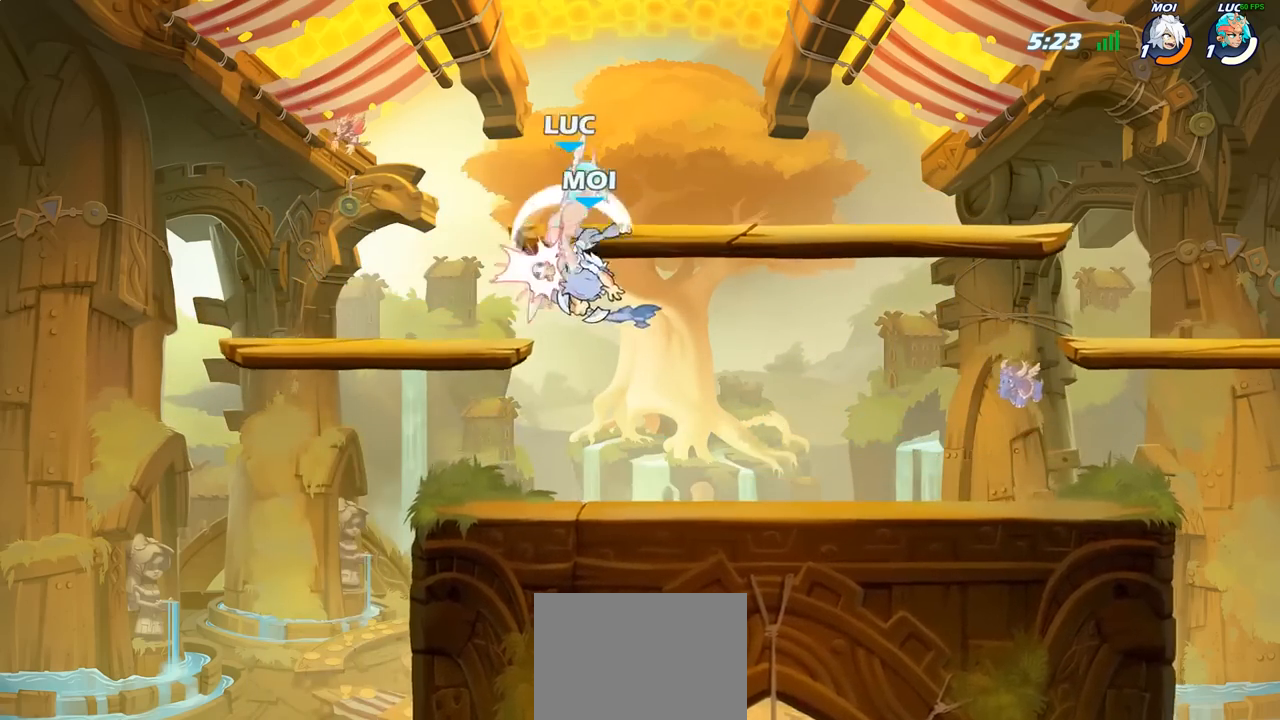
{"buttons": [], "left_stick": "center", "right_stick": "center", "events": []}
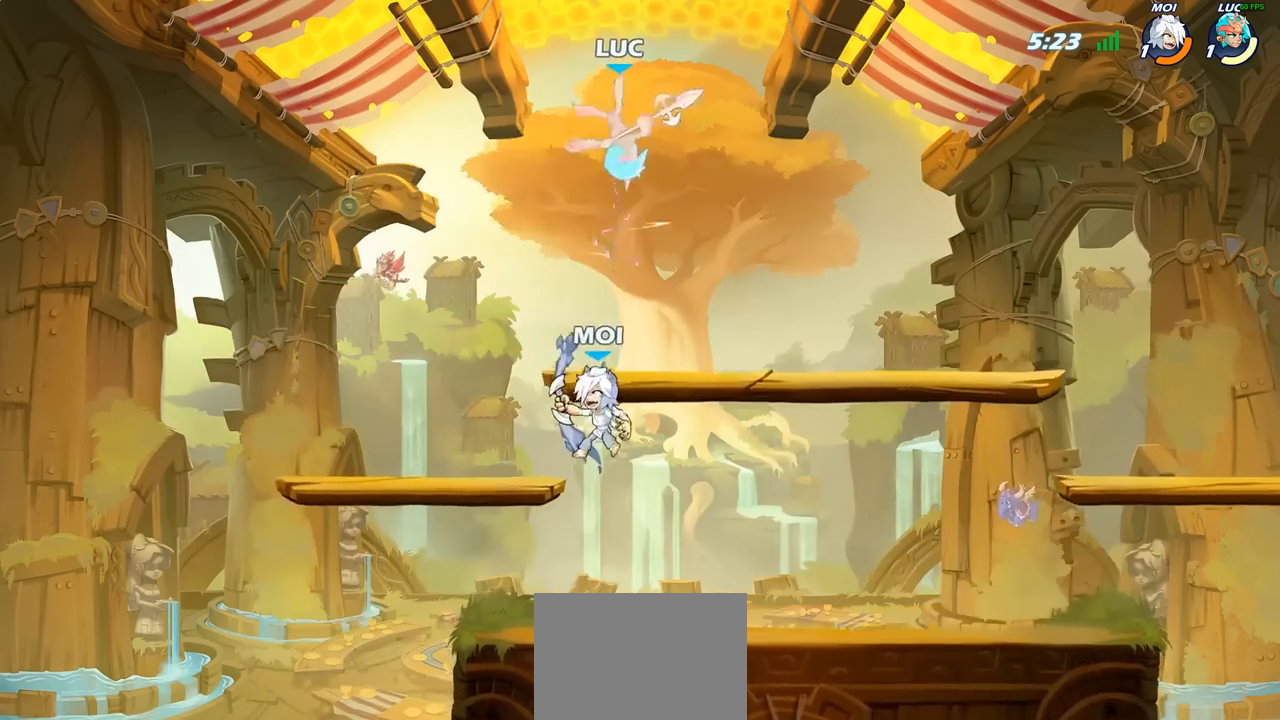
{"buttons": [], "left_stick": "down-left", "right_stick": "center", "events": [[17, "left_stick", "right"], [200, "left_stick", "down"], [250, "left_stick", "down-left"], [283, "SQUARE", "down"], [367, "SQUARE", "up"]]}
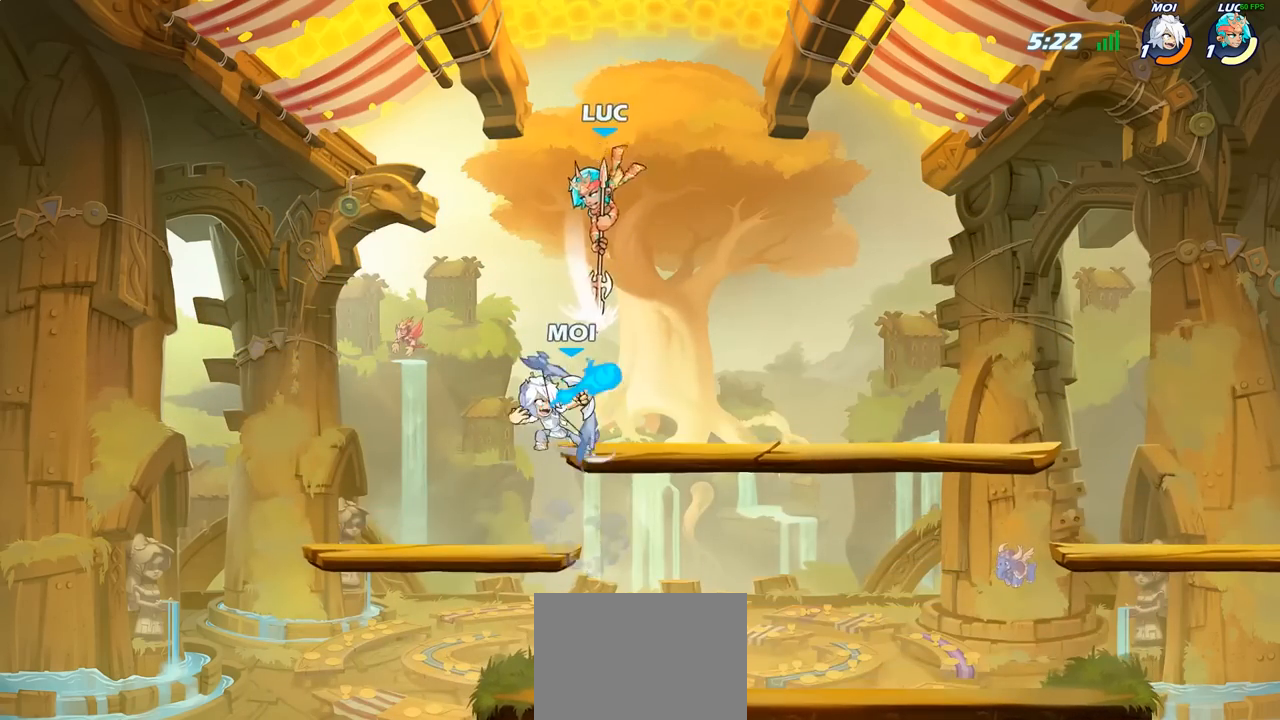
{"buttons": [], "left_stick": "right", "right_stick": "center", "events": [[167, "left_stick", "up-left"], [300, "left_stick", "right"]]}
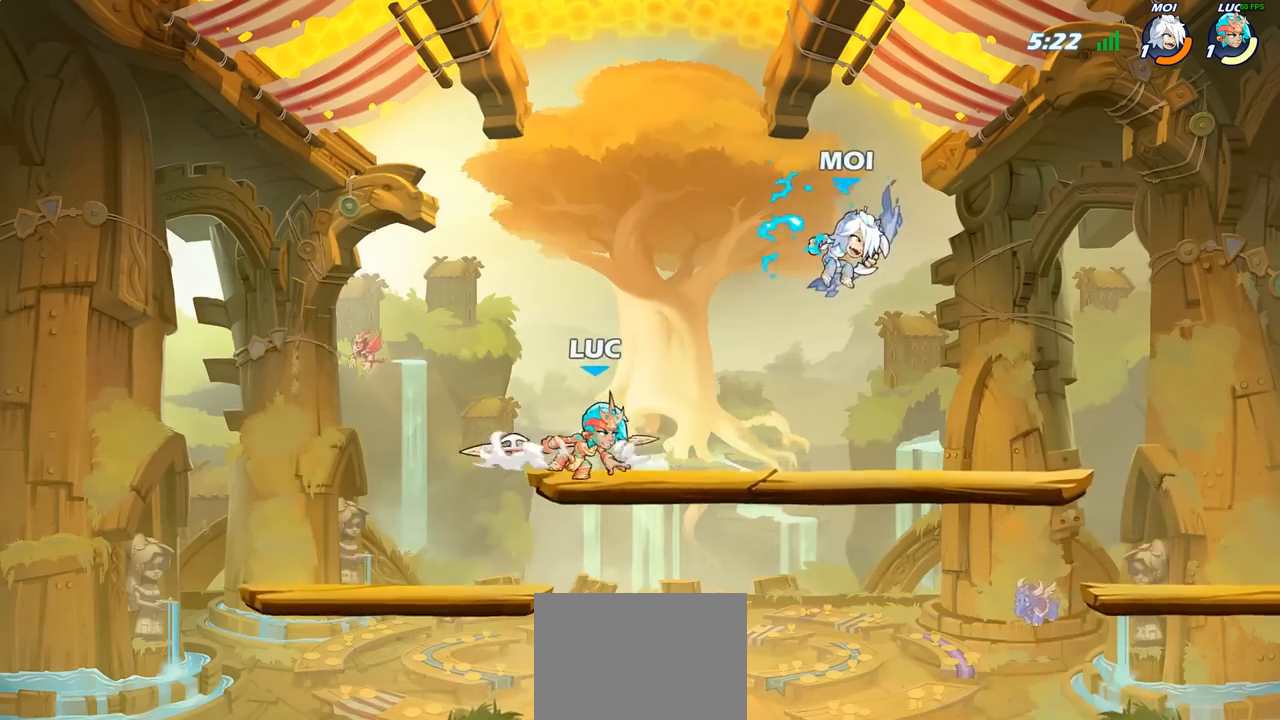
{"buttons": [], "left_stick": "center", "right_stick": "center"}
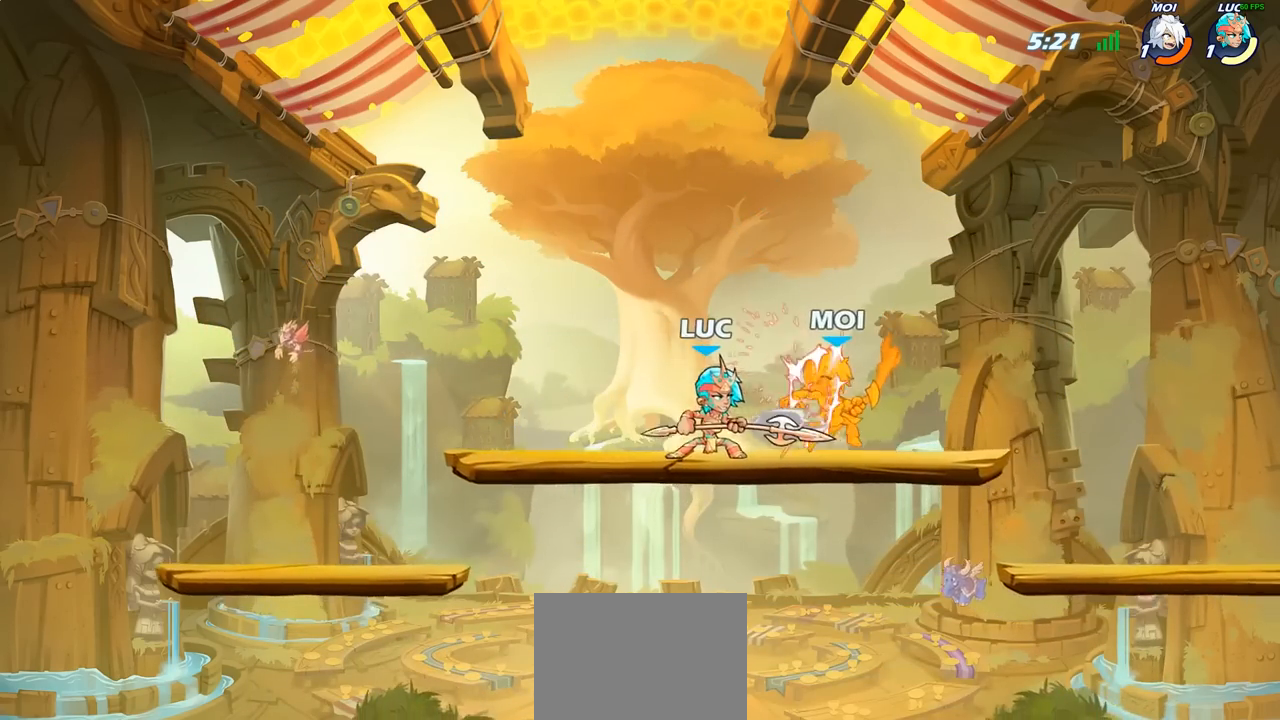
{"buttons": [], "left_stick": "down-left", "right_stick": "center", "events": [[117, "left_stick", "right"], [217, "R2", "down"], [350, "R2", "up"], [367, "left_stick", "down-left"]]}
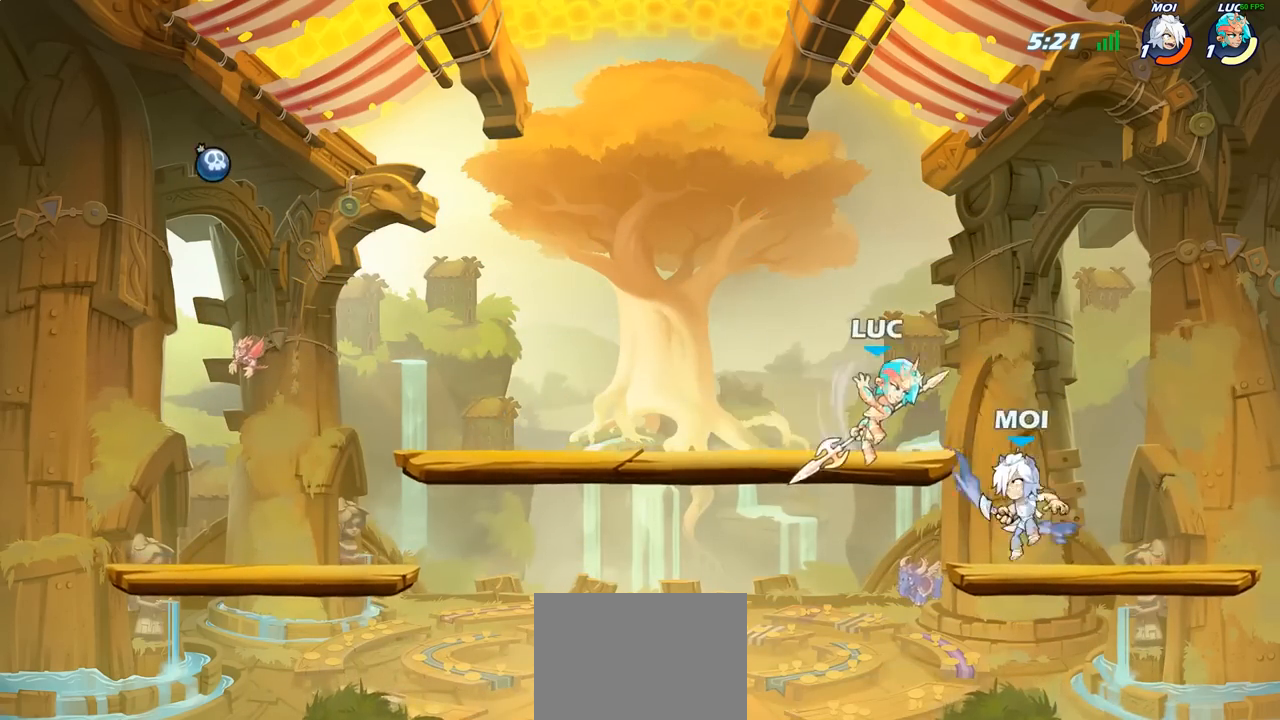
{"buttons": [], "left_stick": "left", "right_stick": "center", "events": [[100, "SQUARE", "down"], [117, "left_stick", "center"], [183, "SQUARE", "up"], [450, "left_stick", "left"]]}
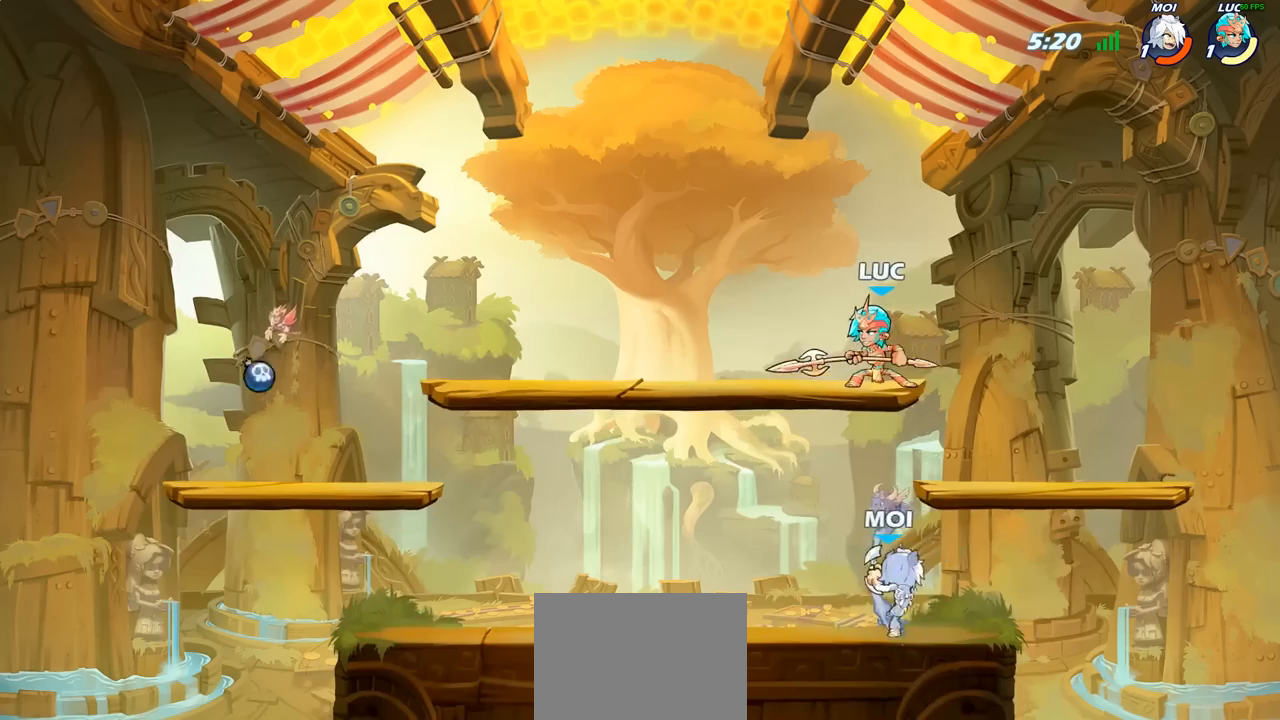
{"buttons": ["R2"], "left_stick": "up-left", "right_stick": "center", "events": [[100, "left_stick", "up-left"], [283, "CROSS", "down"], [350, "R2", "down"], [417, "CROSS", "up"]]}
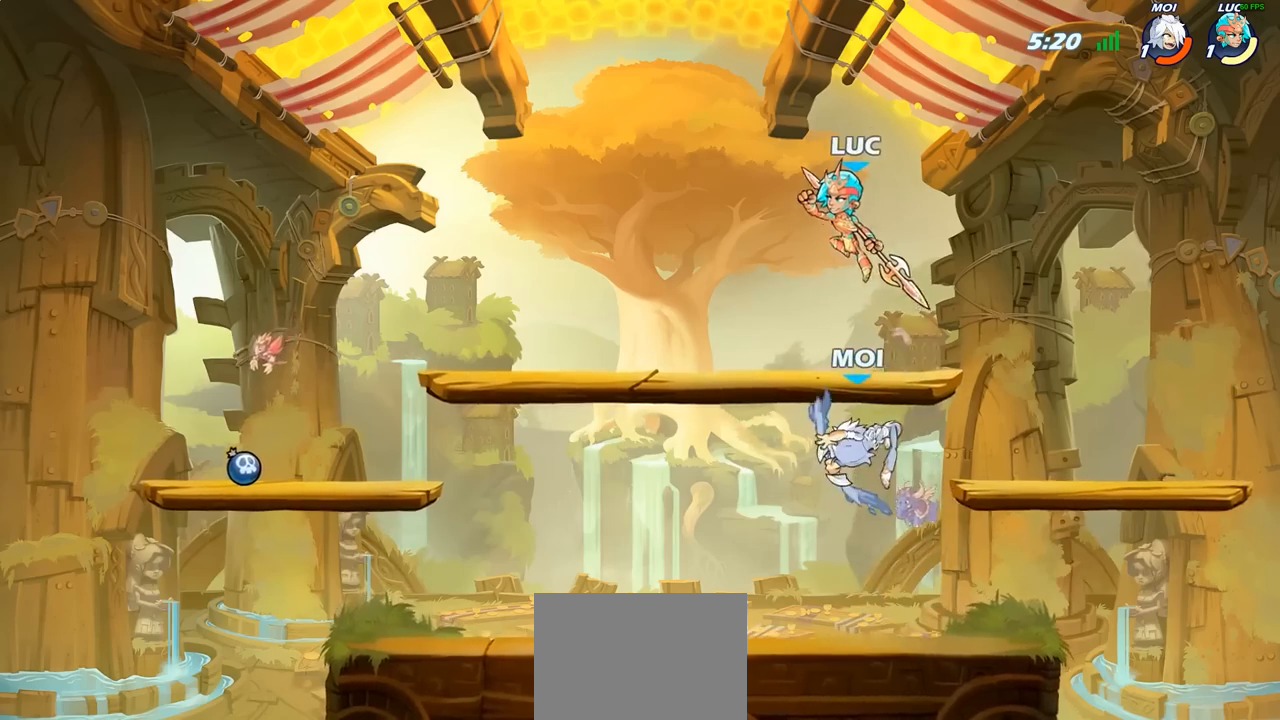
{"buttons": [], "left_stick": "left", "right_stick": "center", "events": [[17, "R2", "up"], [67, "left_stick", "right"], [367, "left_stick", "left"]]}
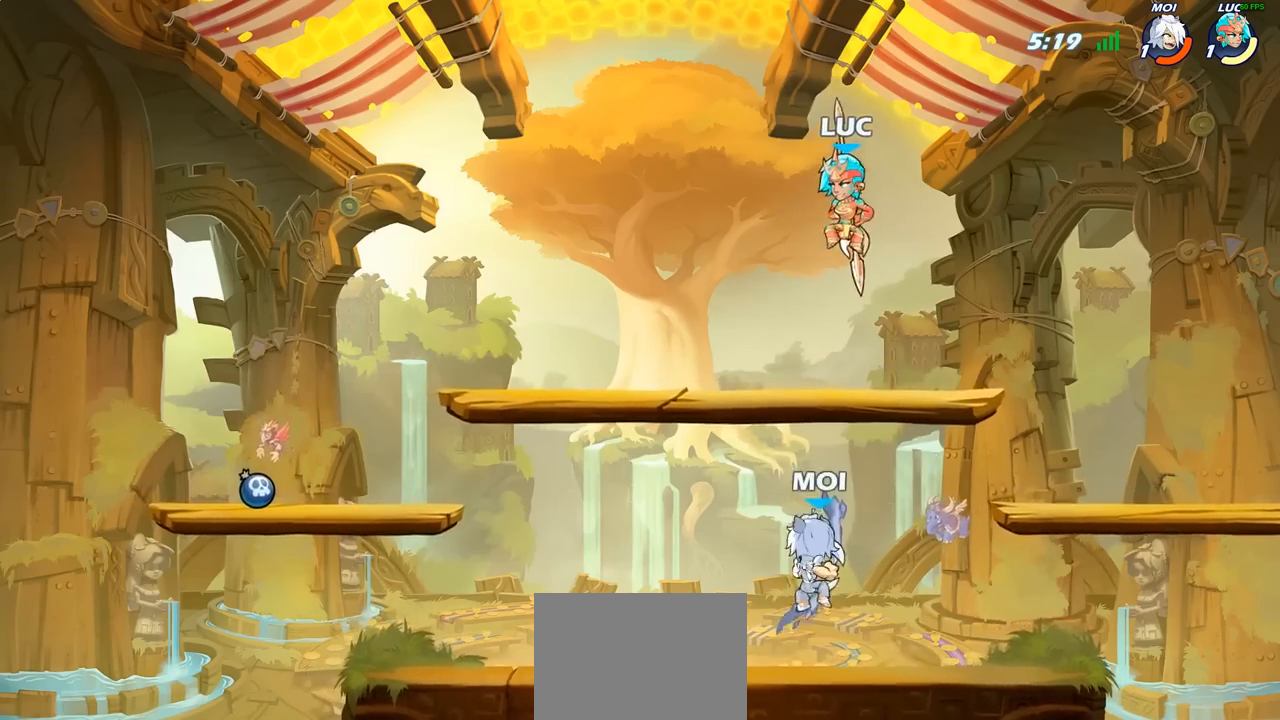
{"buttons": [], "left_stick": "down-left", "right_stick": "center", "events": [[33, "left_stick", "down-left"], [100, "SQUARE", "down"], [217, "SQUARE", "up"]]}
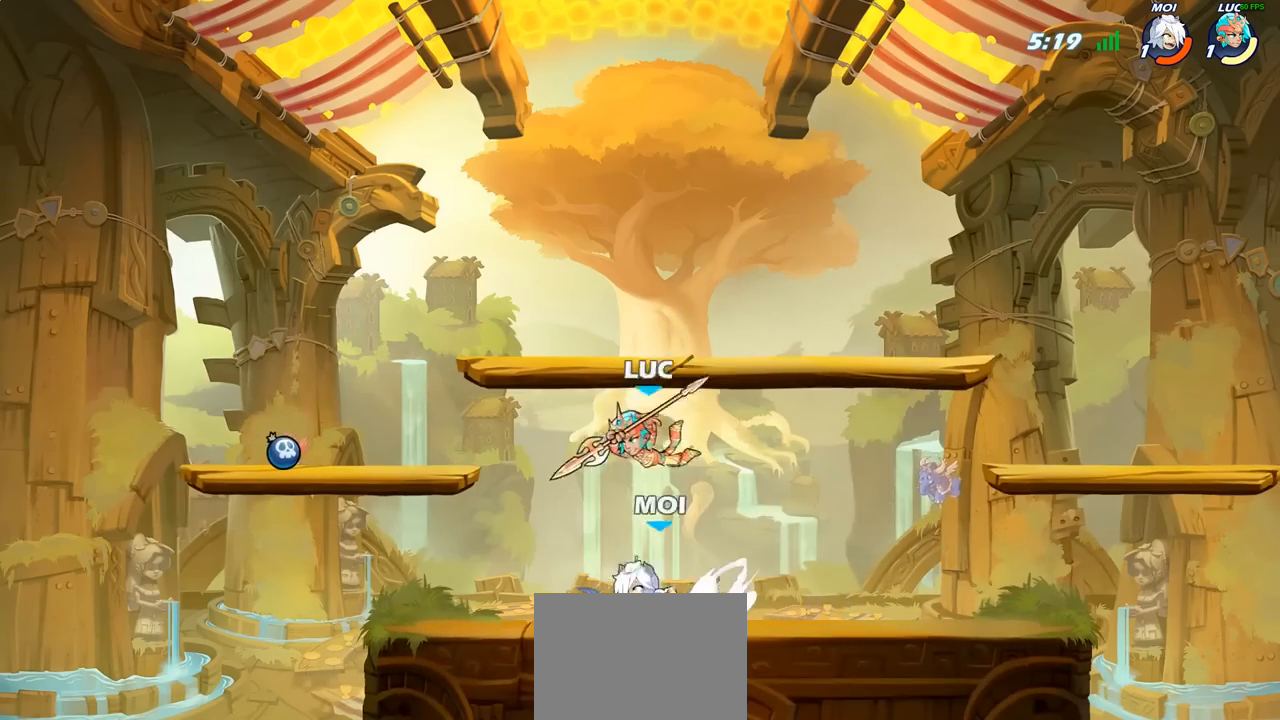
{"buttons": [], "left_stick": "right", "right_stick": "center", "events": [[33, "left_stick", "left"], [150, "CROSS", "down"], [167, "left_stick", "up-right"], [267, "R2", "down"], [300, "CROSS", "up"], [400, "left_stick", "up-left"], [467, "R2", "up"], [483, "left_stick", "right"]]}
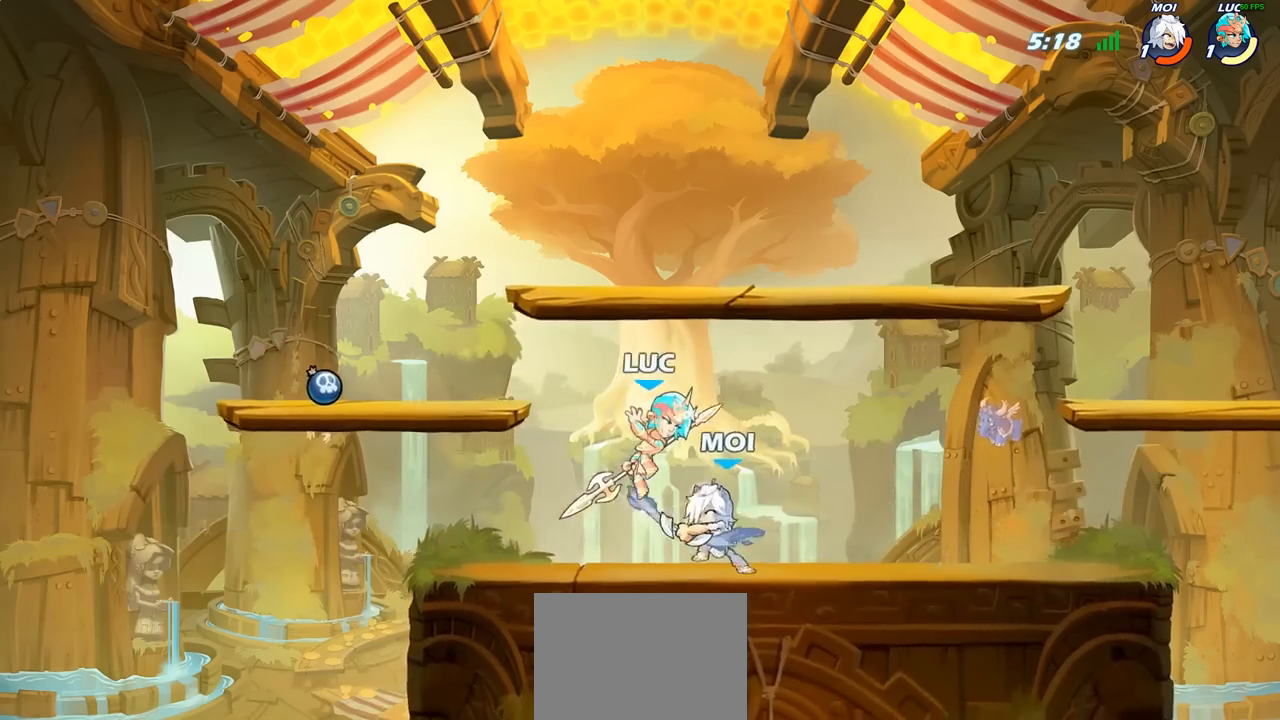
{"buttons": [], "left_stick": "left", "right_stick": "center", "events": [[67, "left_stick", "center"], [133, "SQUARE", "down"], [200, "SQUARE", "up"], [350, "left_stick", "left"]]}
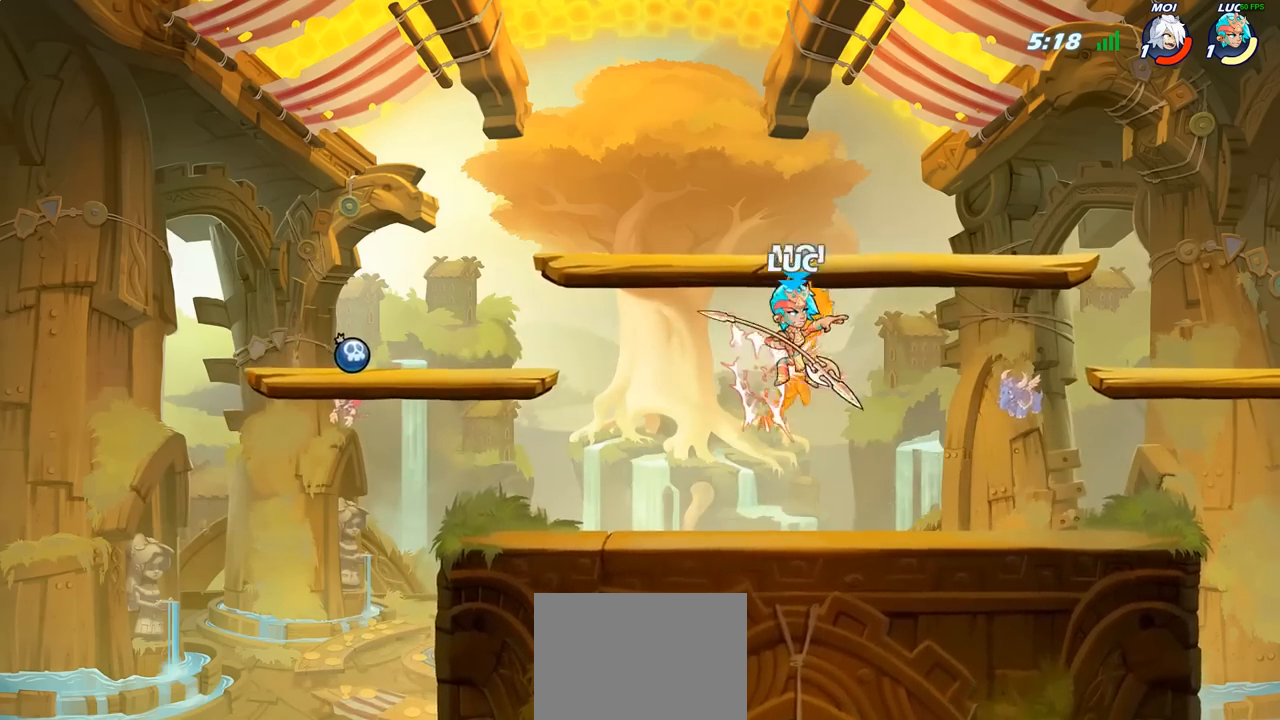
{"buttons": [], "left_stick": "right", "right_stick": "center", "events": [[300, "left_stick", "down"], [383, "left_stick", "right"]]}
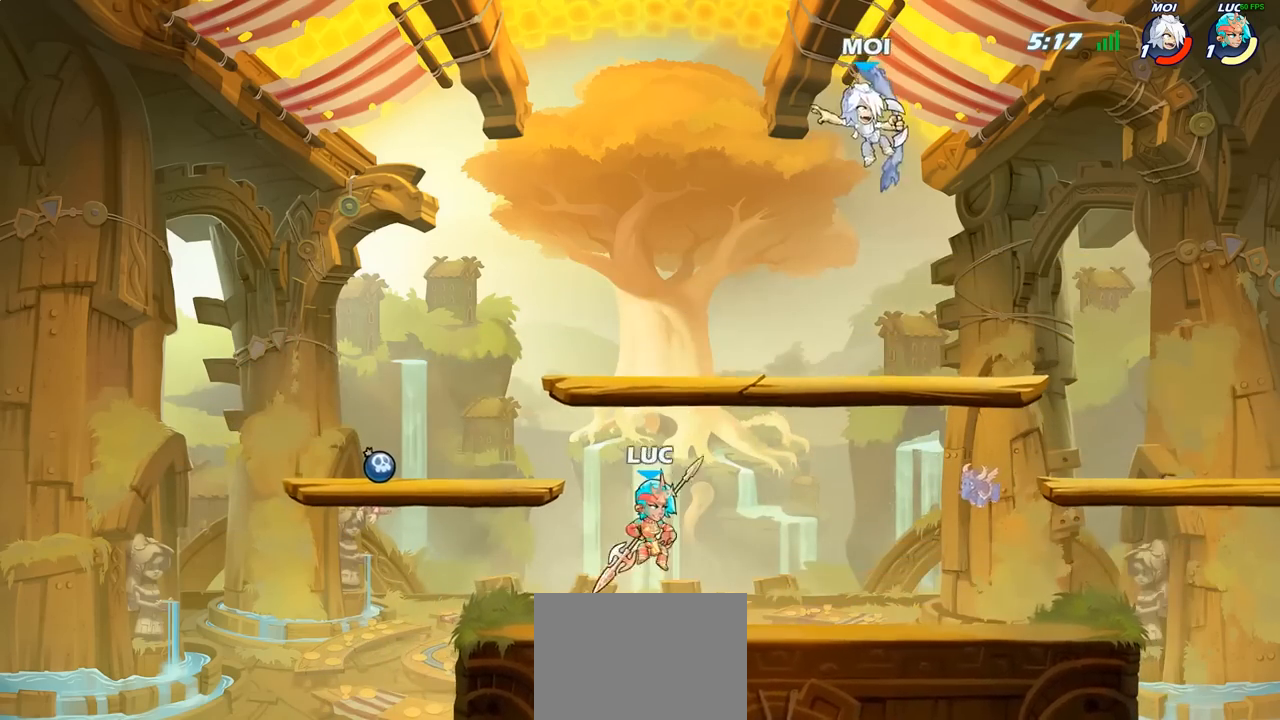
{"buttons": [], "left_stick": "down-left", "right_stick": "center", "events": [[67, "CROSS", "down"], [200, "CROSS", "up"], [417, "left_stick", "down-left"]]}
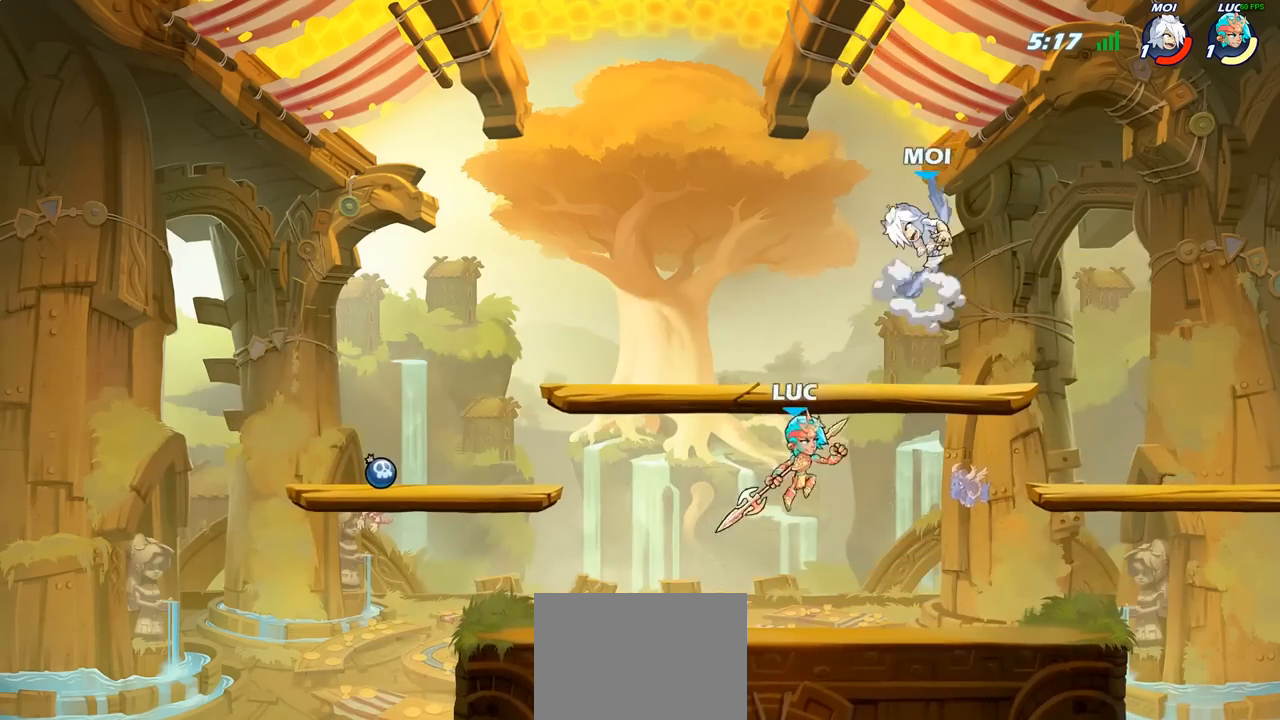
{"buttons": [], "left_stick": "left", "right_stick": "center", "events": [[233, "left_stick", "up-right"], [250, "CROSS", "down"], [317, "SQUARE", "down"], [333, "left_stick", "center"], [350, "CROSS", "up"], [367, "right_stick", "down-left"], [417, "SQUARE", "up"], [417, "right_stick", "center"], [500, "left_stick", "left"]]}
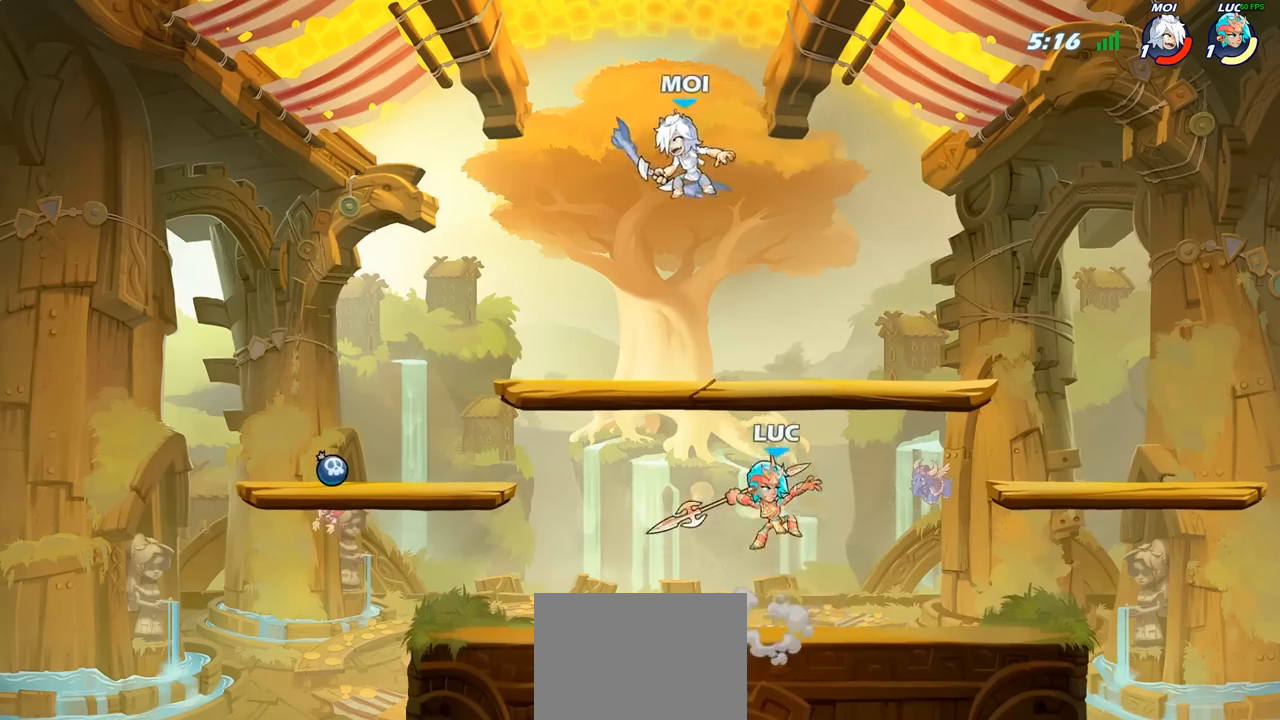
{"buttons": ["CROSS"], "left_stick": "right", "right_stick": "center", "events": [[350, "left_stick", "right"], [500, "CROSS", "down"]]}
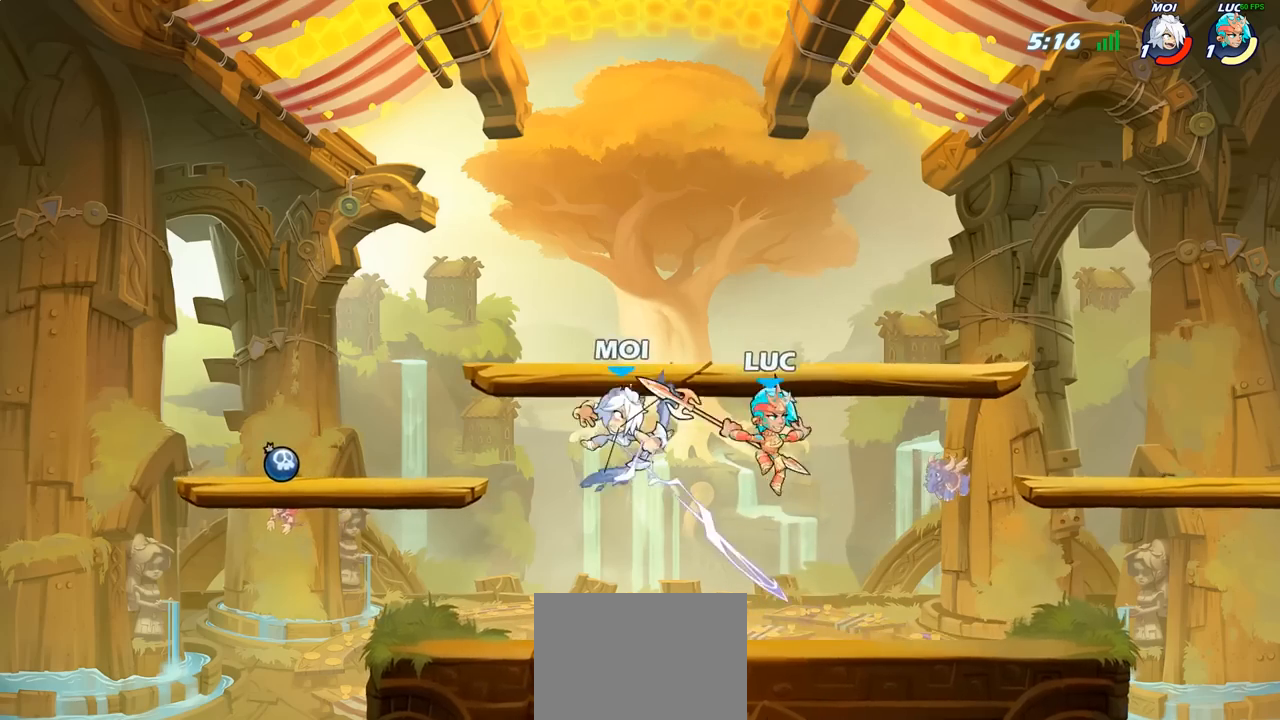
{"buttons": [], "left_stick": "left", "right_stick": "center", "events": [[83, "left_stick", "up-right"], [100, "CROSS", "up"], [267, "left_stick", "down"], [367, "left_stick", "down-left"], [483, "left_stick", "left"]]}
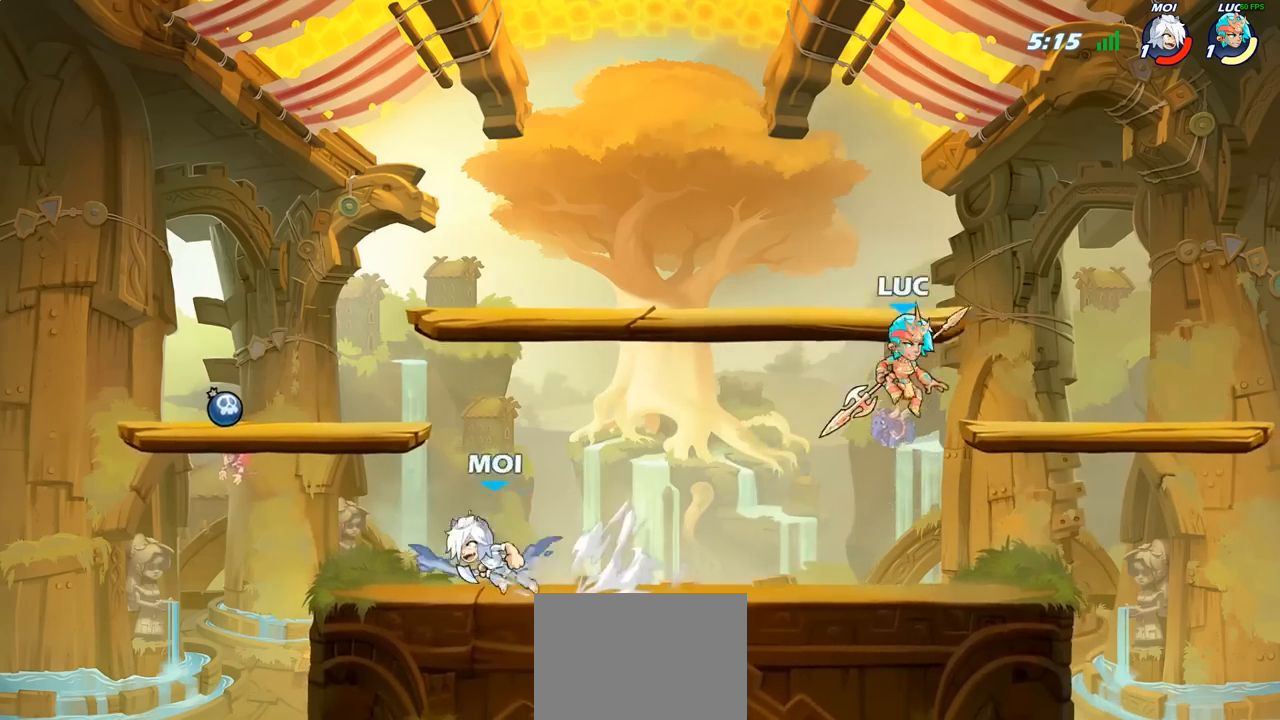
{"buttons": [], "left_stick": "center", "right_stick": "center", "events": [[200, "R2", "down"], [283, "R2", "up"], [300, "CIRCLE", "down"], [317, "left_stick", "center"], [350, "CIRCLE", "up"]]}
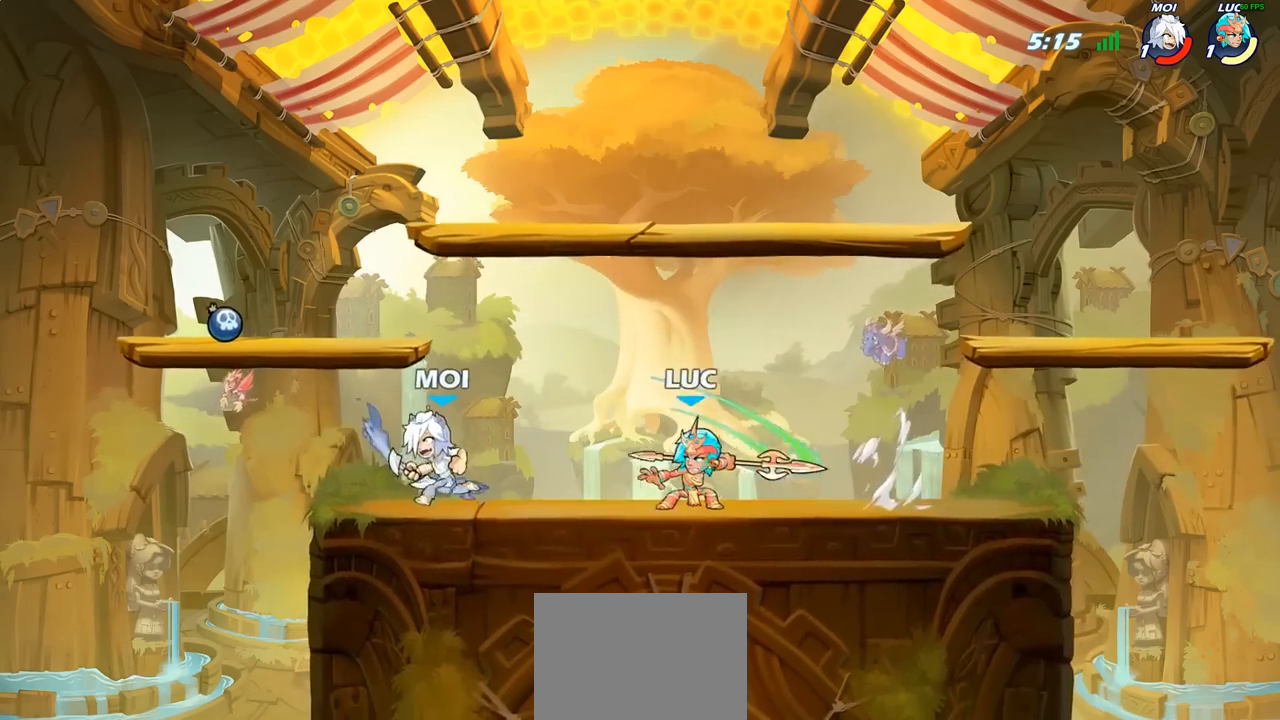
{"buttons": [], "left_stick": "center", "right_stick": "center", "events": []}
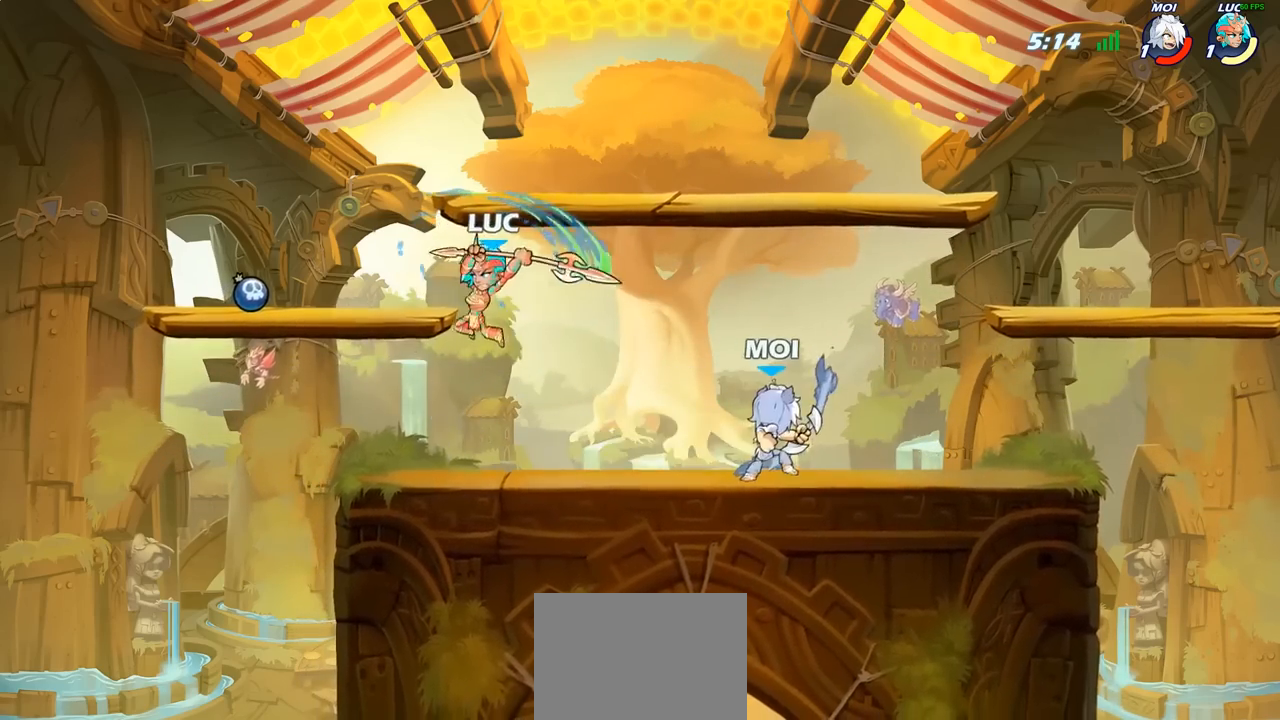
{"buttons": [], "left_stick": "right", "right_stick": "center", "events": [[317, "left_stick", "right"]]}
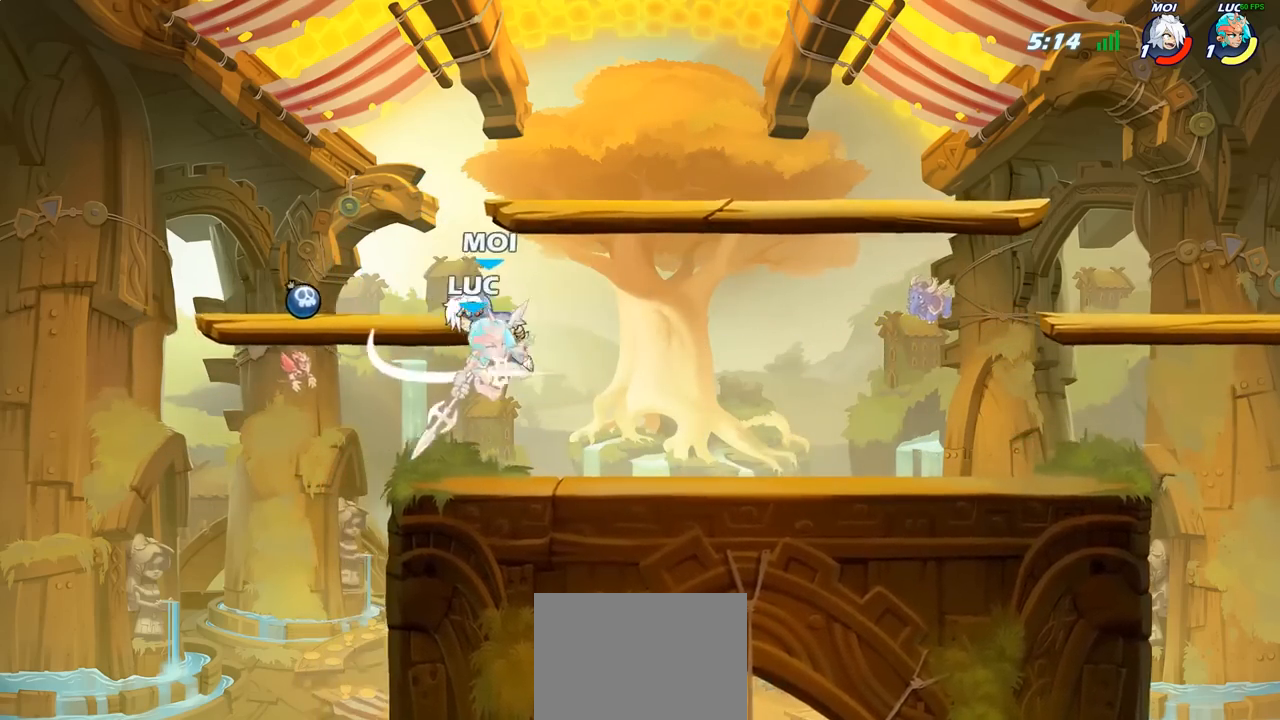
{"buttons": ["R2"], "left_stick": "up", "right_stick": "center", "events": [[67, "left_stick", "down"], [217, "left_stick", "right"], [400, "R2", "down"], [400, "left_stick", "up"]]}
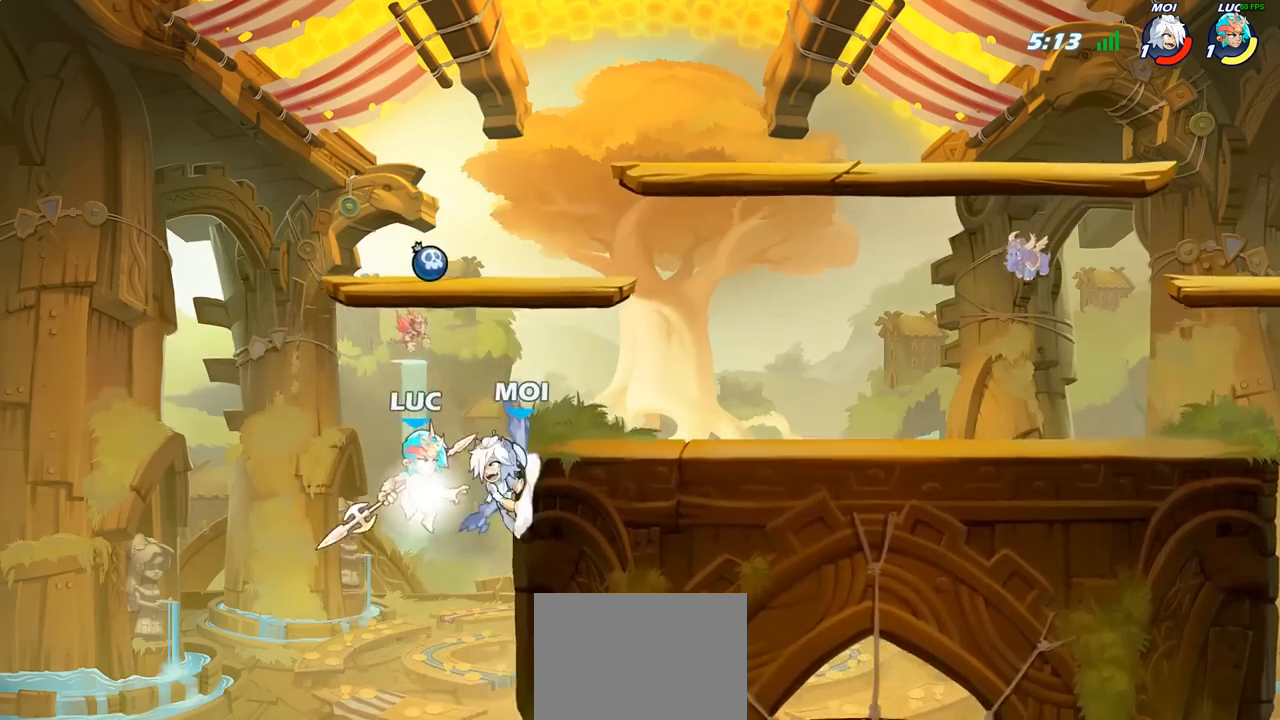
{"buttons": [], "left_stick": "center", "right_stick": "center", "events": [[133, "left_stick", "up-right"], [233, "R2", "up"], [283, "CROSS", "down"], [300, "left_stick", "center"], [350, "SQUARE", "down"], [383, "CROSS", "up"], [383, "right_stick", "down-left"], [400, "SQUARE", "up"], [433, "right_stick", "center"]]}
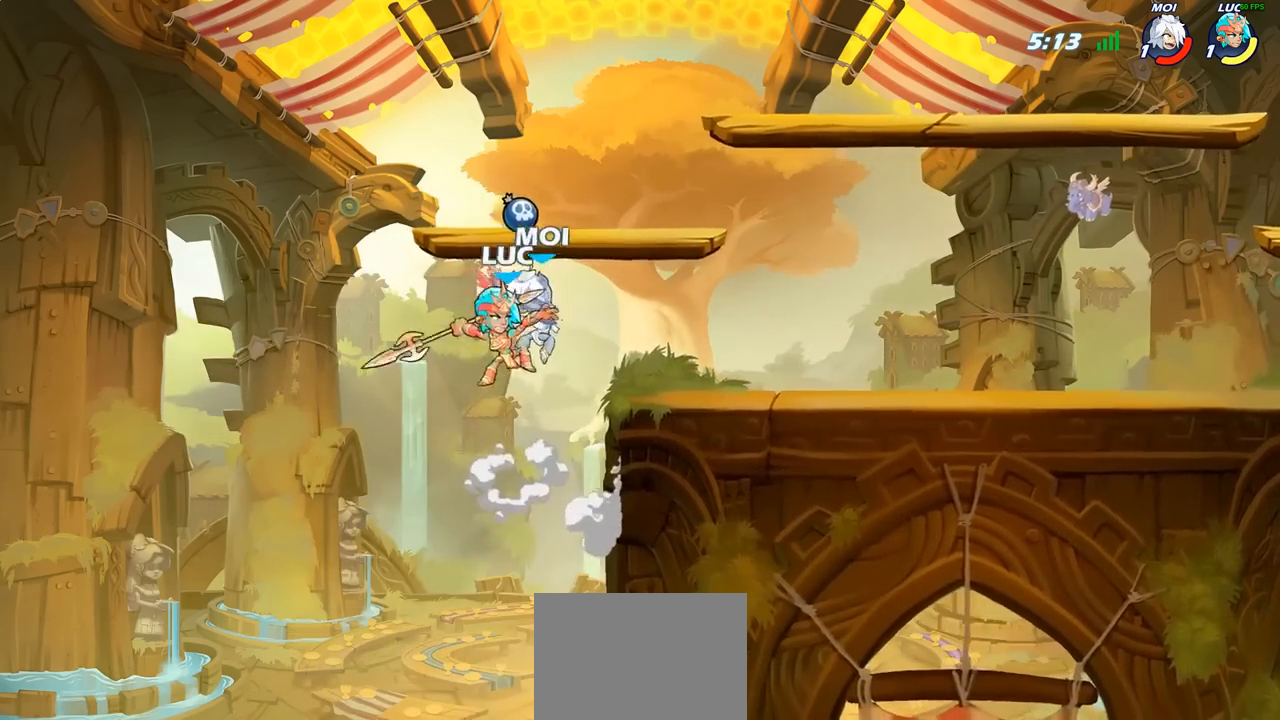
{"buttons": [], "left_stick": "right", "right_stick": "center", "events": [[200, "left_stick", "right"]]}
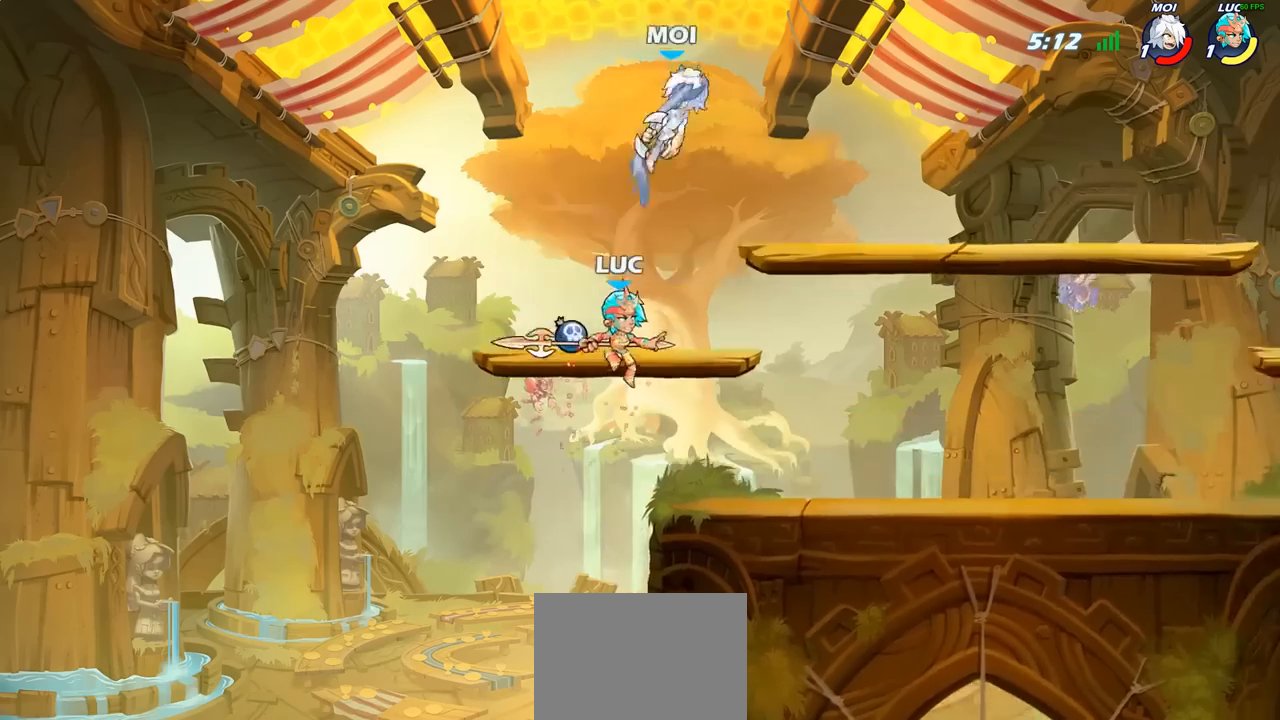
{"buttons": [], "left_stick": "left", "right_stick": "center", "events": [[17, "CIRCLE", "down"], [17, "CROSS", "down"], [17, "left_stick", "up-right"], [133, "CROSS", "up"], [167, "left_stick", "up-left"], [283, "CIRCLE", "up"], [367, "left_stick", "left"]]}
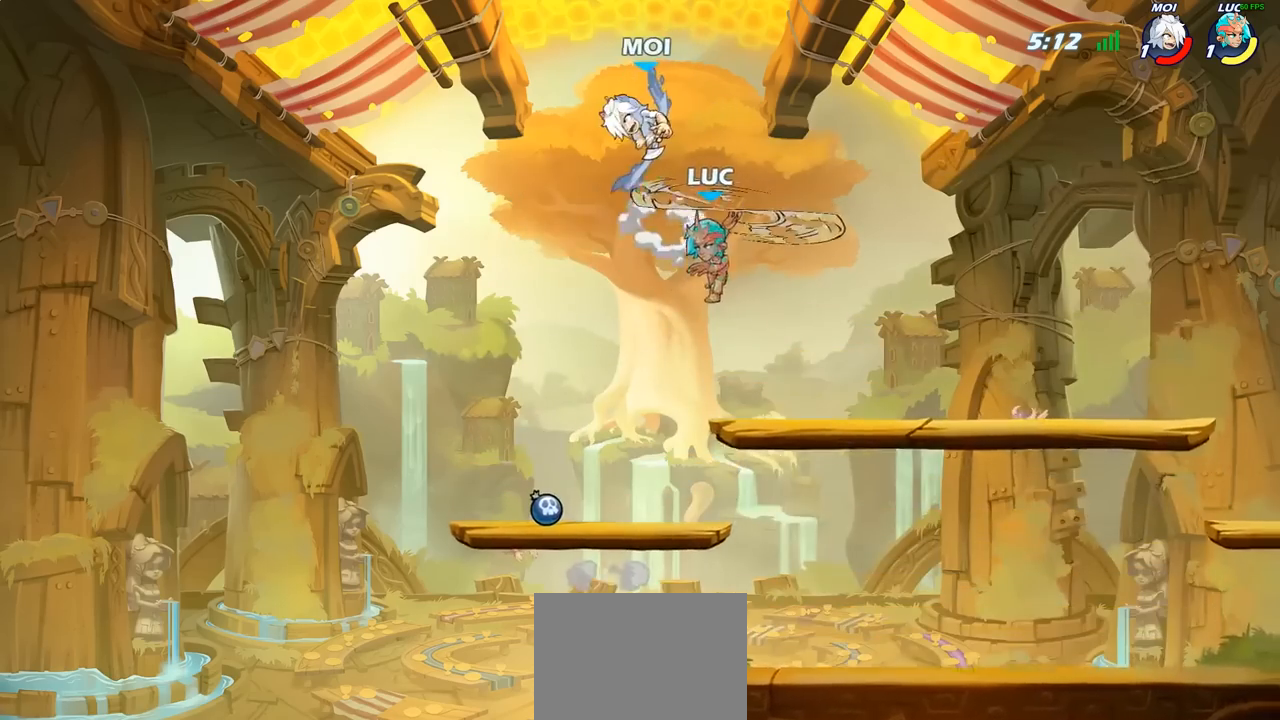
{"buttons": [], "left_stick": "center", "right_stick": "center", "events": [[300, "left_stick", "center"], [333, "SQUARE", "down"], [400, "SQUARE", "up"]]}
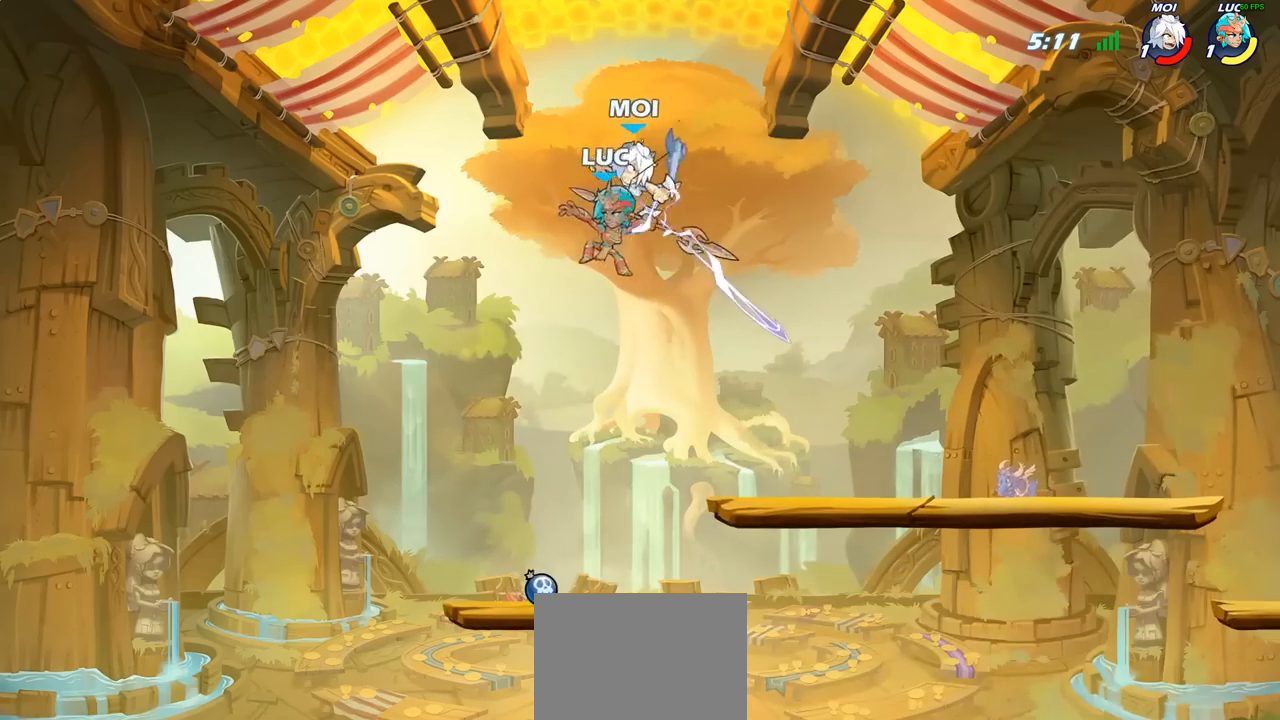
{"buttons": [], "left_stick": "down-right", "right_stick": "center", "events": [[133, "left_stick", "right"], [467, "left_stick", "down-right"]]}
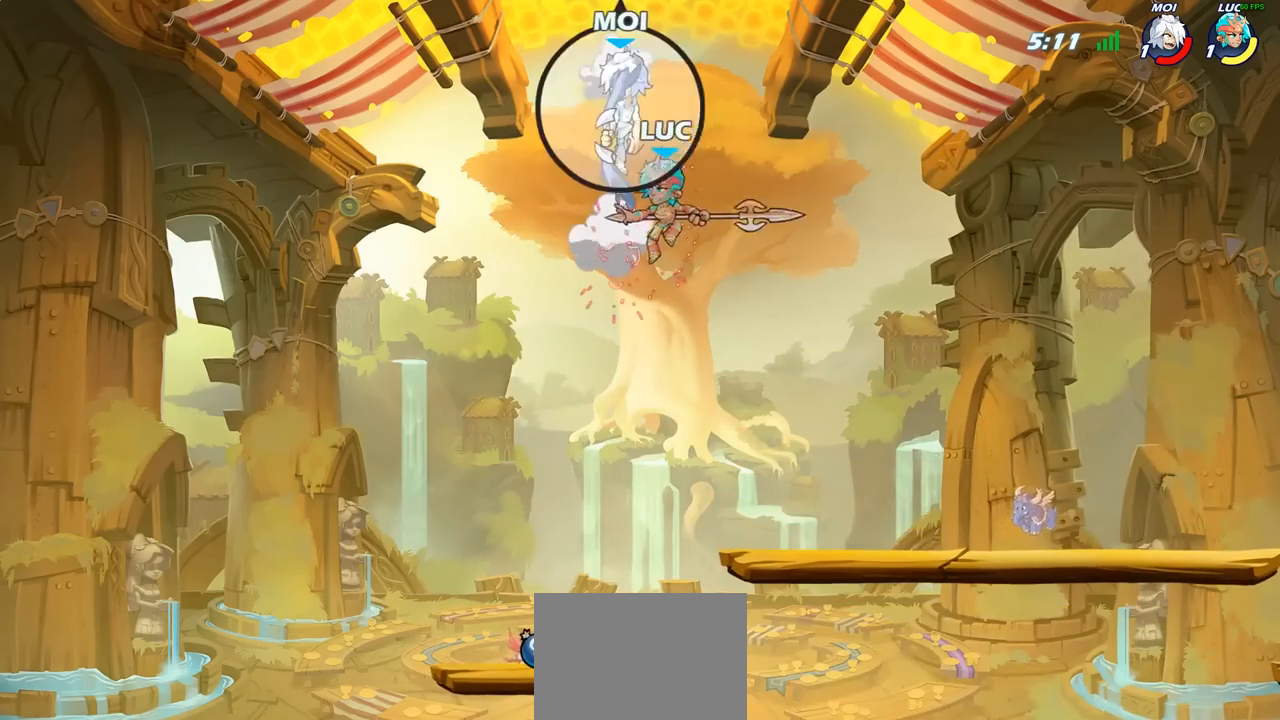
{"buttons": ["CROSS"], "left_stick": "up-left", "right_stick": "center", "events": [[133, "left_stick", "right"], [300, "left_stick", "left"], [417, "left_stick", "up-left"], [433, "CROSS", "down"]]}
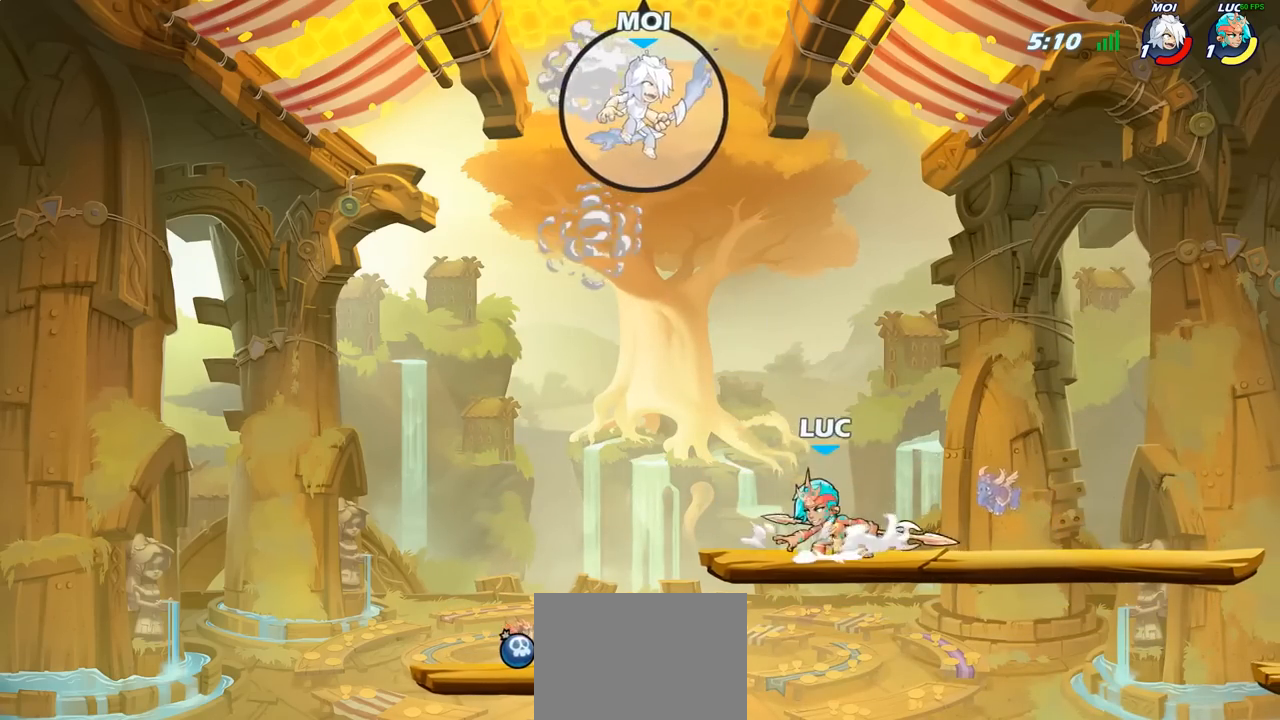
{"buttons": [], "left_stick": "center", "right_stick": "center"}